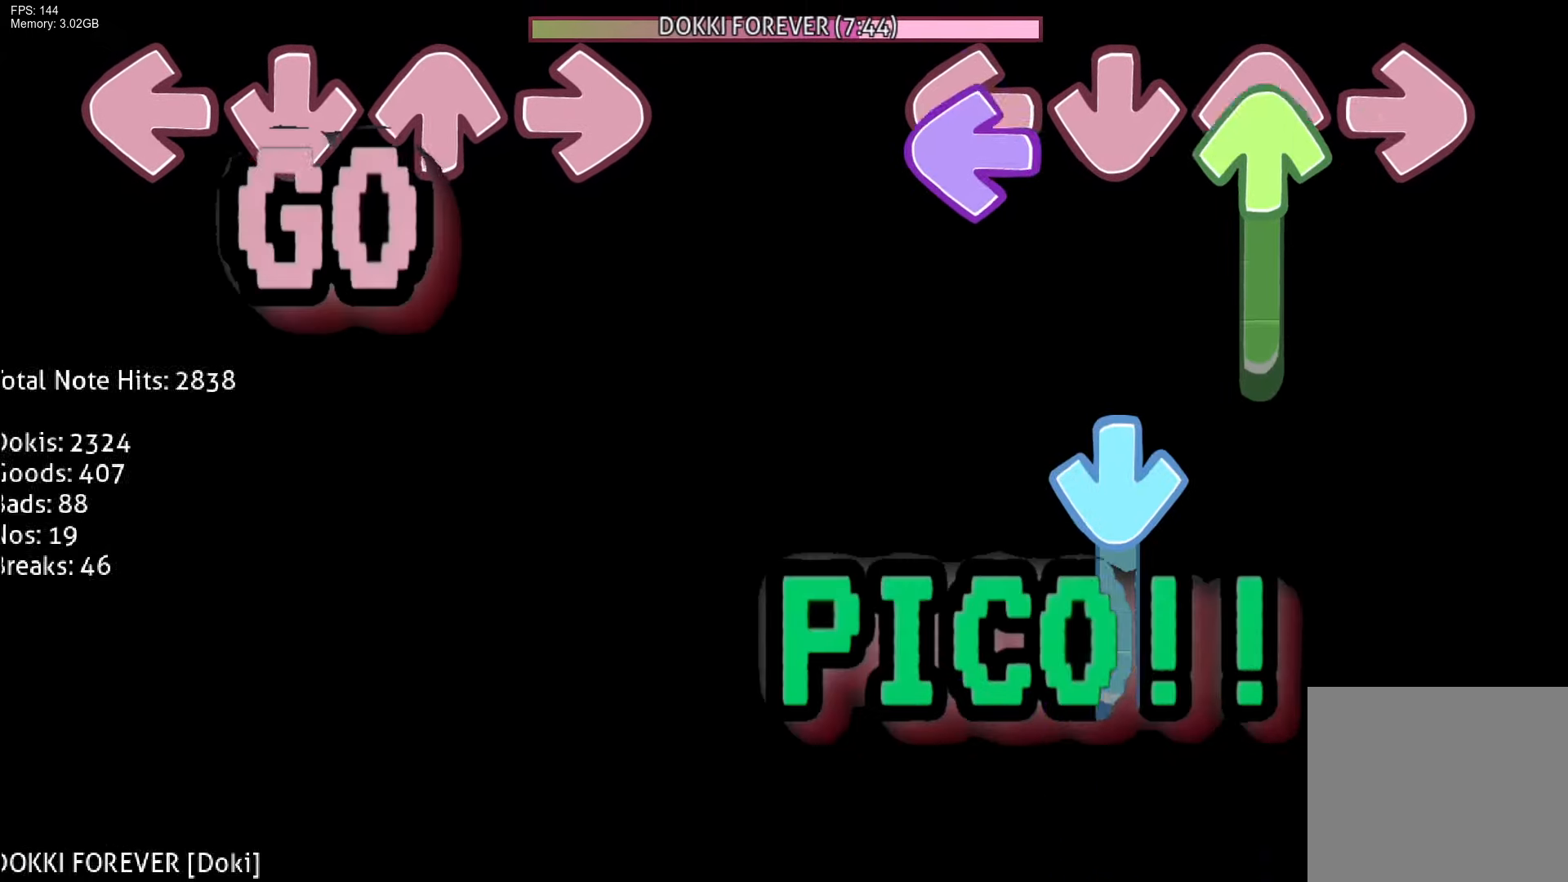
Gameplay with a controller (PlayStation layout); each line is a JSON object with the inputs held at the frame after it. "events" lists button and stick changes between this image and that frame as [ms after this image, input, new state], when the widget could be followed in between. Not read: left_stick right_stick.
{"buttons": ["R1"], "events": [[33, "DPAD_UP", "down"], [100, "CROSS", "down"], [100, "L1", "down"], [167, "CROSS", "up"], [267, "CROSS", "down"], [333, "DPAD_UP", "up"], [333, "L1", "up"], [400, "R1", "down"], [417, "DPAD_UP", "down"], [433, "DPAD_UP", "up"], [467, "CROSS", "up"]]}
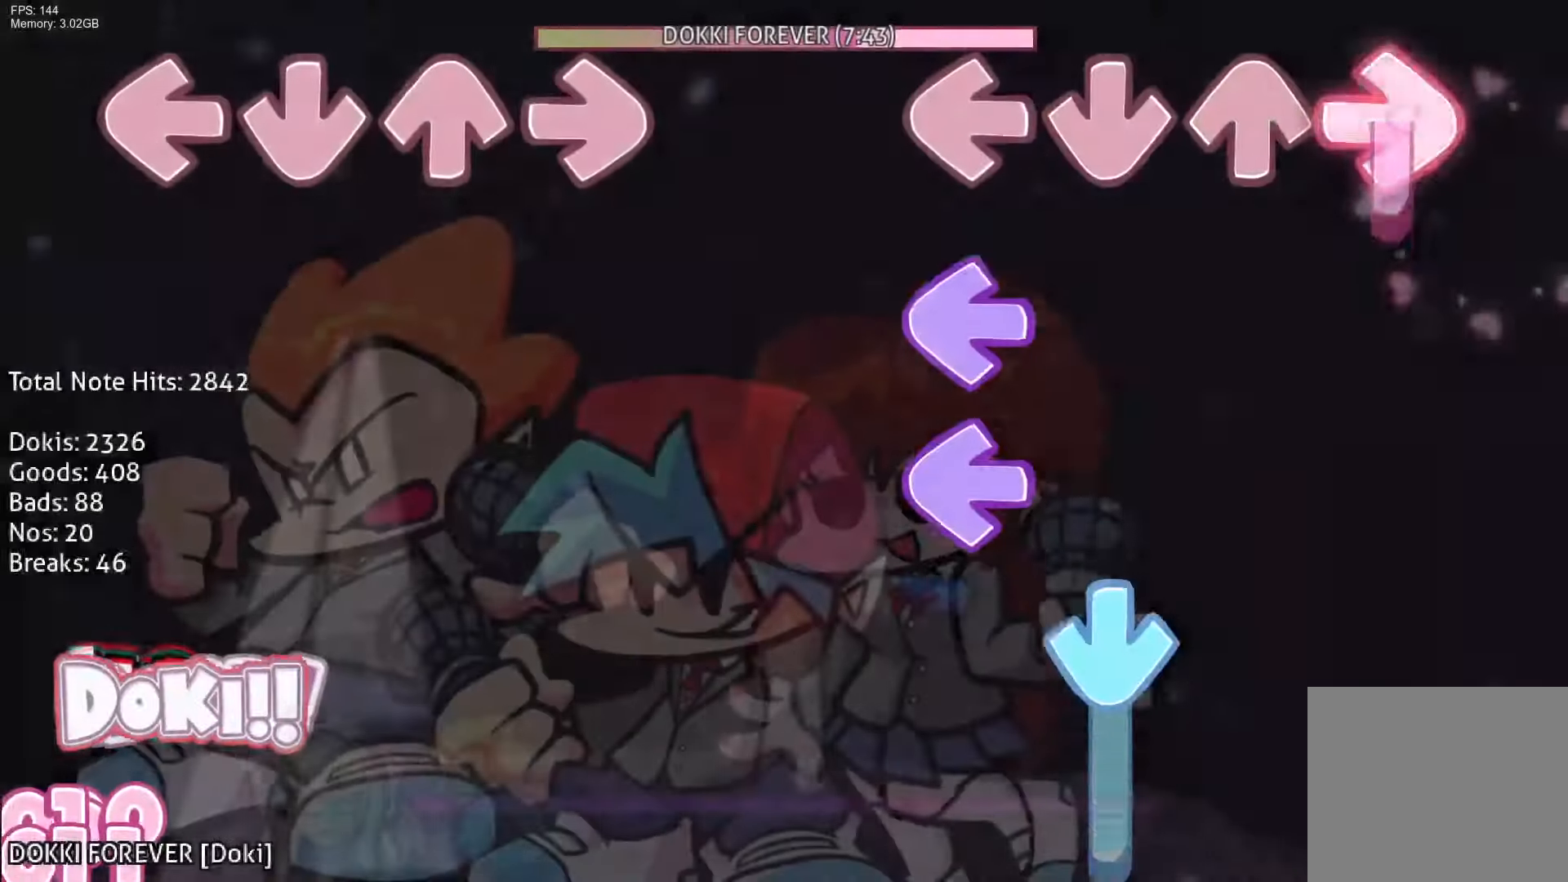
{"buttons": ["CROSS"], "events": [[133, "L1", "down"], [133, "R1", "up"], [250, "L1", "up"], [317, "CROSS", "down"], [317, "L1", "down"], [500, "L1", "up"]]}
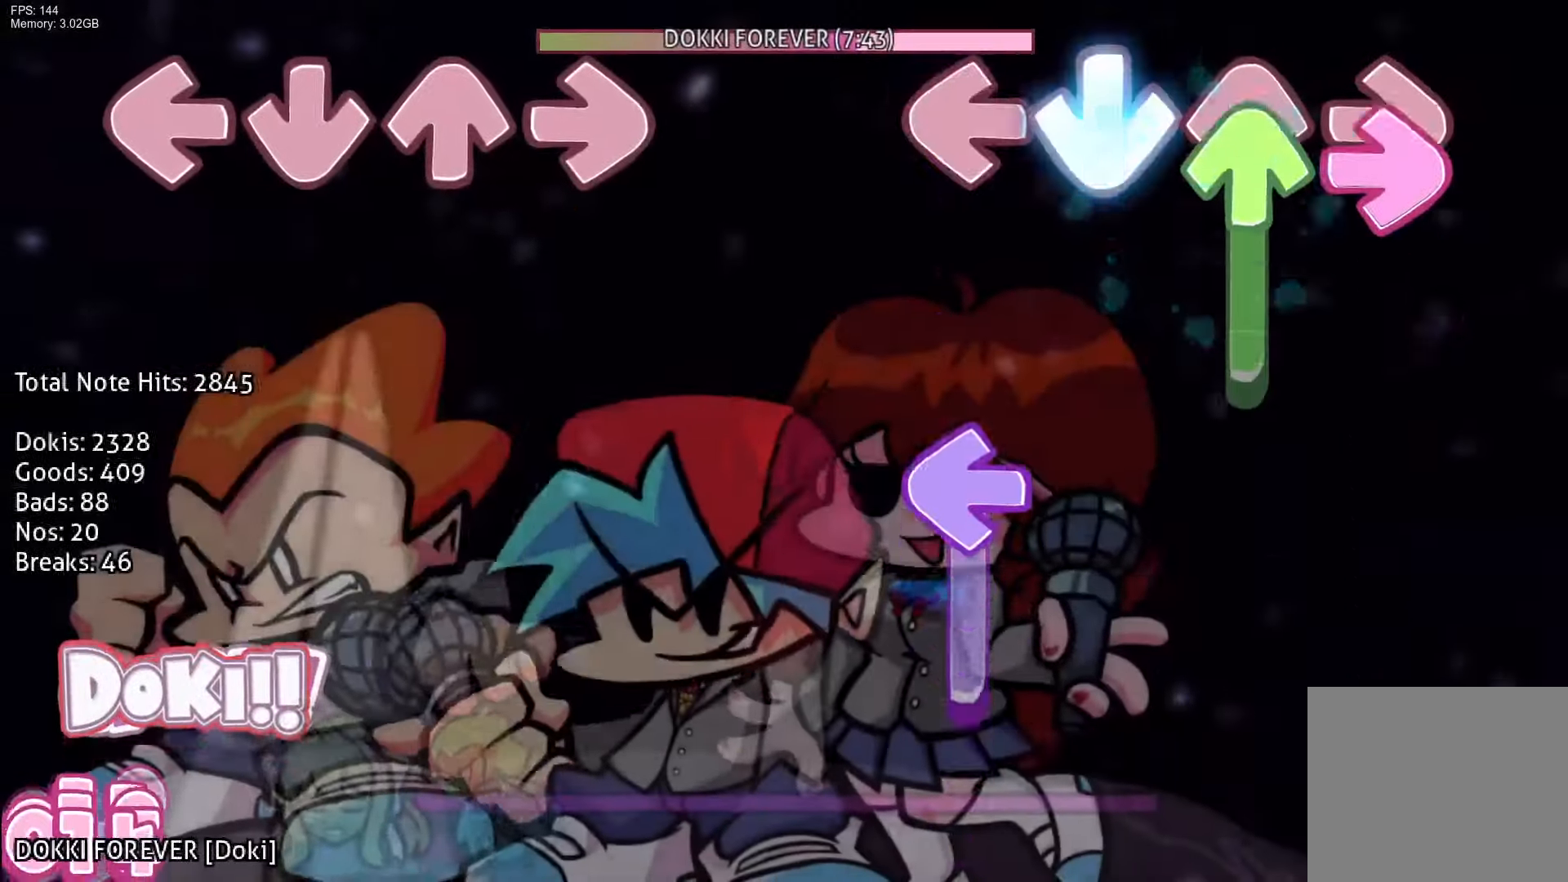
{"buttons": ["L1", "R1"], "events": [[17, "R1", "down"], [67, "CROSS", "up"], [67, "DPAD_UP", "down"], [233, "R1", "up"], [267, "L1", "down"], [283, "DPAD_UP", "up"], [417, "R1", "down"]]}
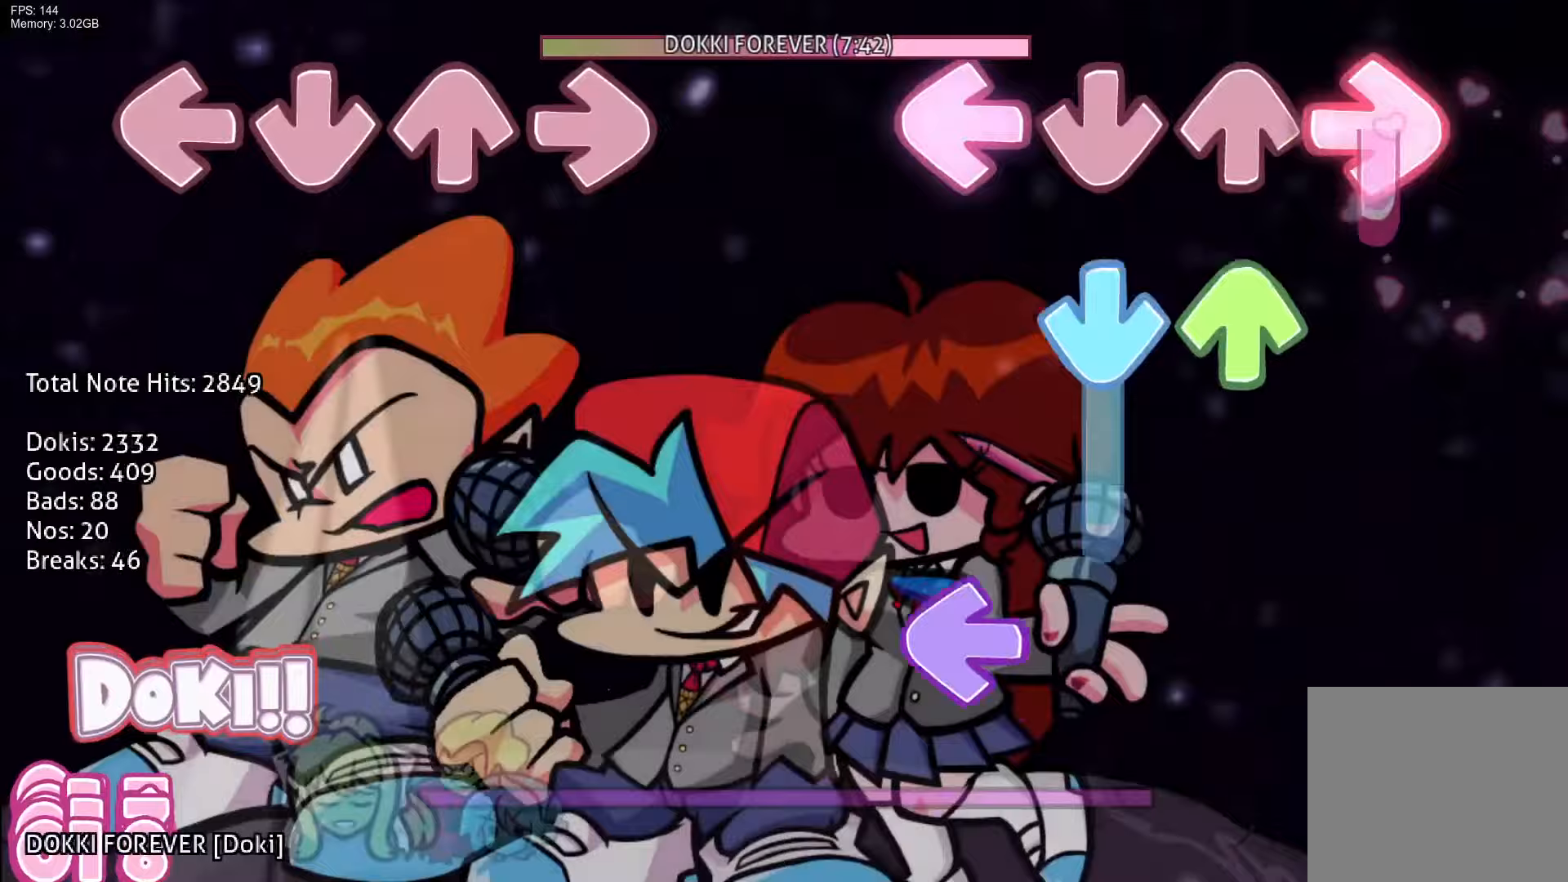
{"buttons": ["L1", "DPAD_UP"], "events": [[50, "L1", "up"], [100, "CROSS", "down"], [117, "R1", "up"], [133, "DPAD_UP", "down"], [350, "CROSS", "up"], [367, "DPAD_UP", "up"], [367, "L1", "down"], [483, "DPAD_UP", "down"]]}
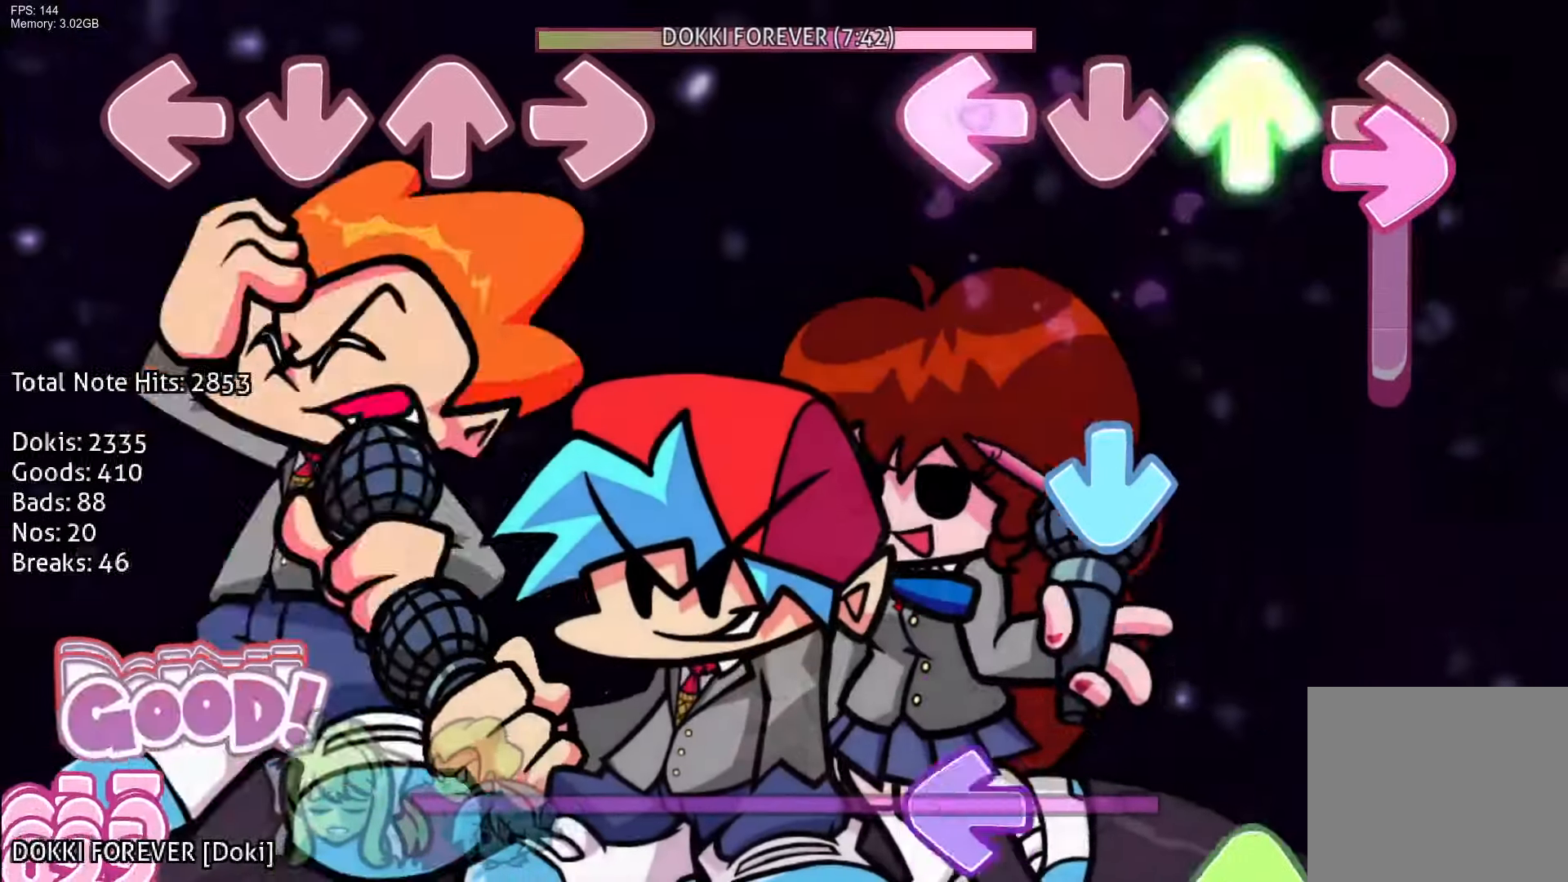
{"buttons": ["L1", "DPAD_UP"], "events": [[50, "R1", "down"], [83, "L1", "up"], [233, "CROSS", "down"], [233, "DPAD_UP", "up"], [283, "R1", "up"], [417, "CROSS", "up"], [433, "DPAD_UP", "down"], [467, "L1", "down"]]}
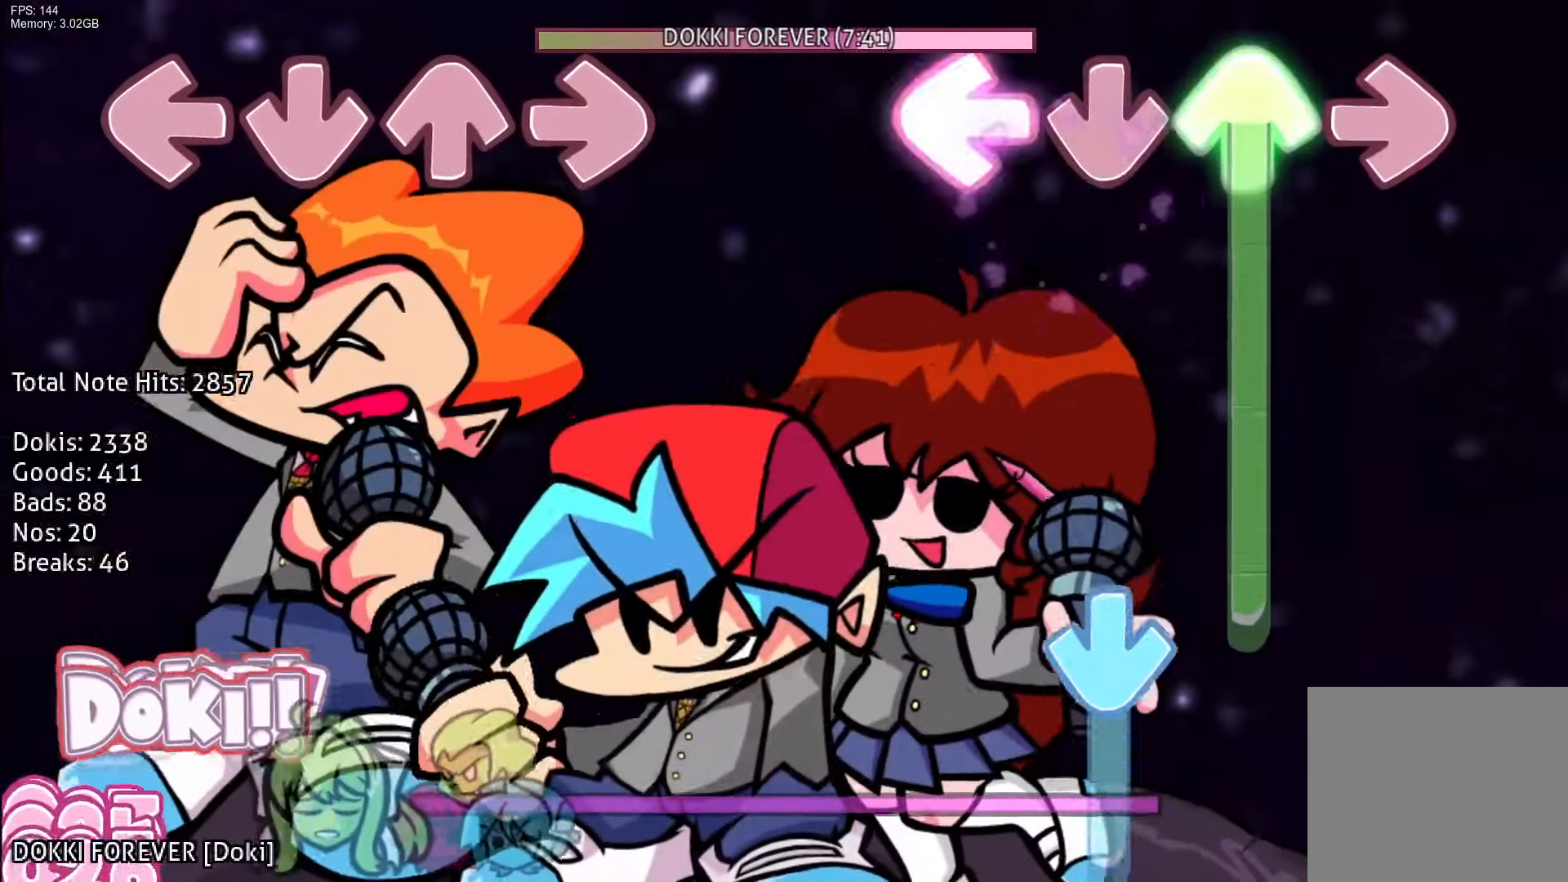
{"buttons": ["CROSS"], "events": [[283, "CROSS", "down"], [367, "L1", "up"], [400, "DPAD_UP", "up"]]}
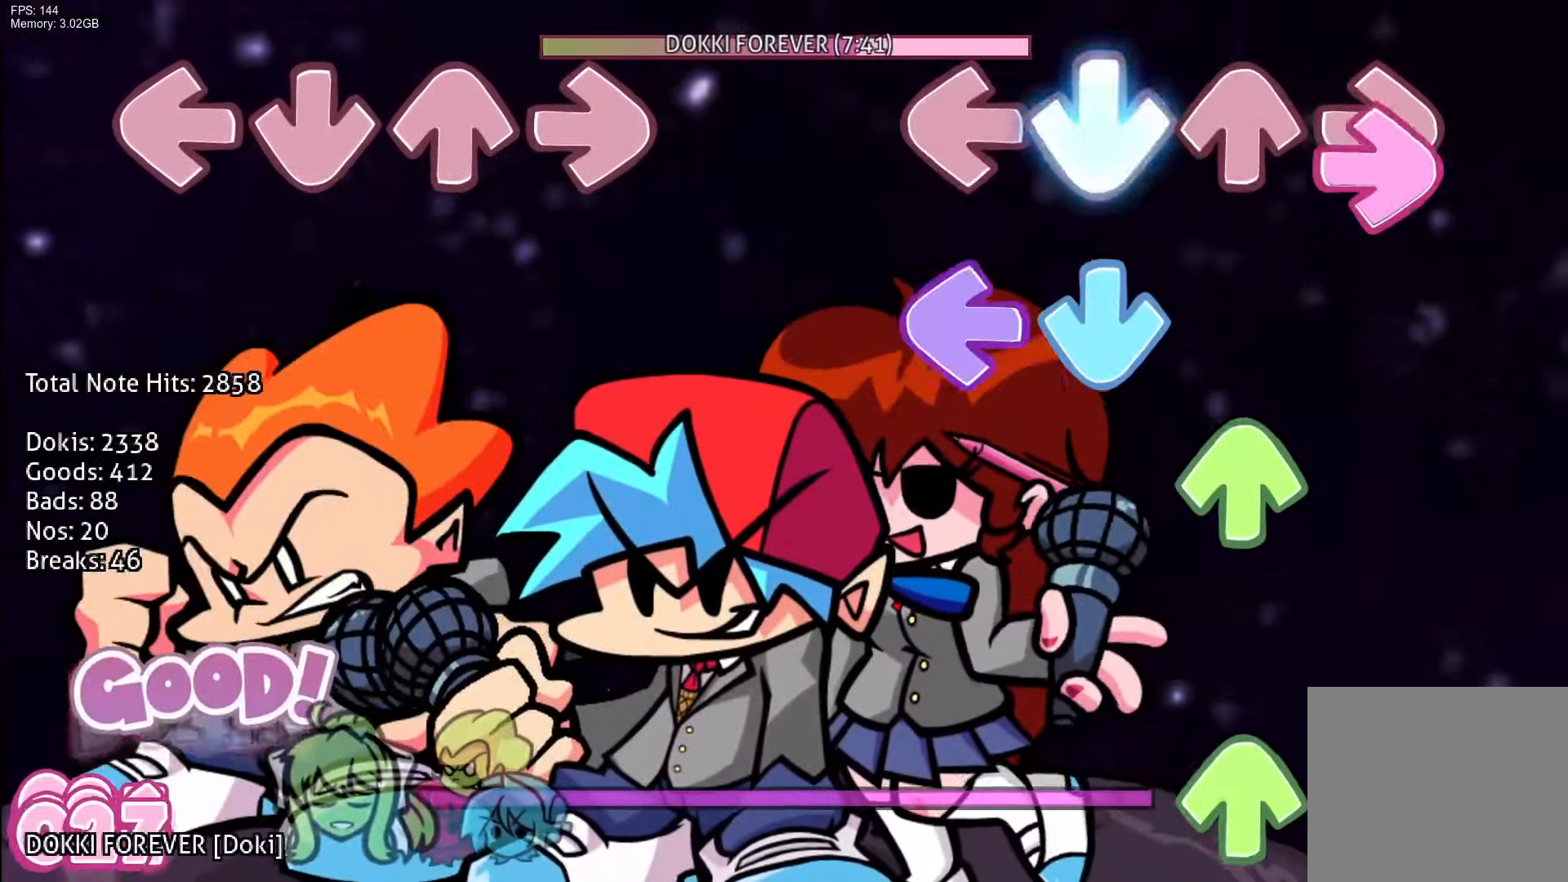
{"buttons": ["DPAD_UP"], "events": [[17, "R1", "down"], [83, "CROSS", "up"], [133, "L1", "down"], [183, "CROSS", "down"], [183, "R1", "up"], [267, "DPAD_UP", "down"], [300, "L1", "up"], [350, "CROSS", "up"], [400, "DPAD_UP", "up"], [450, "DPAD_UP", "down"]]}
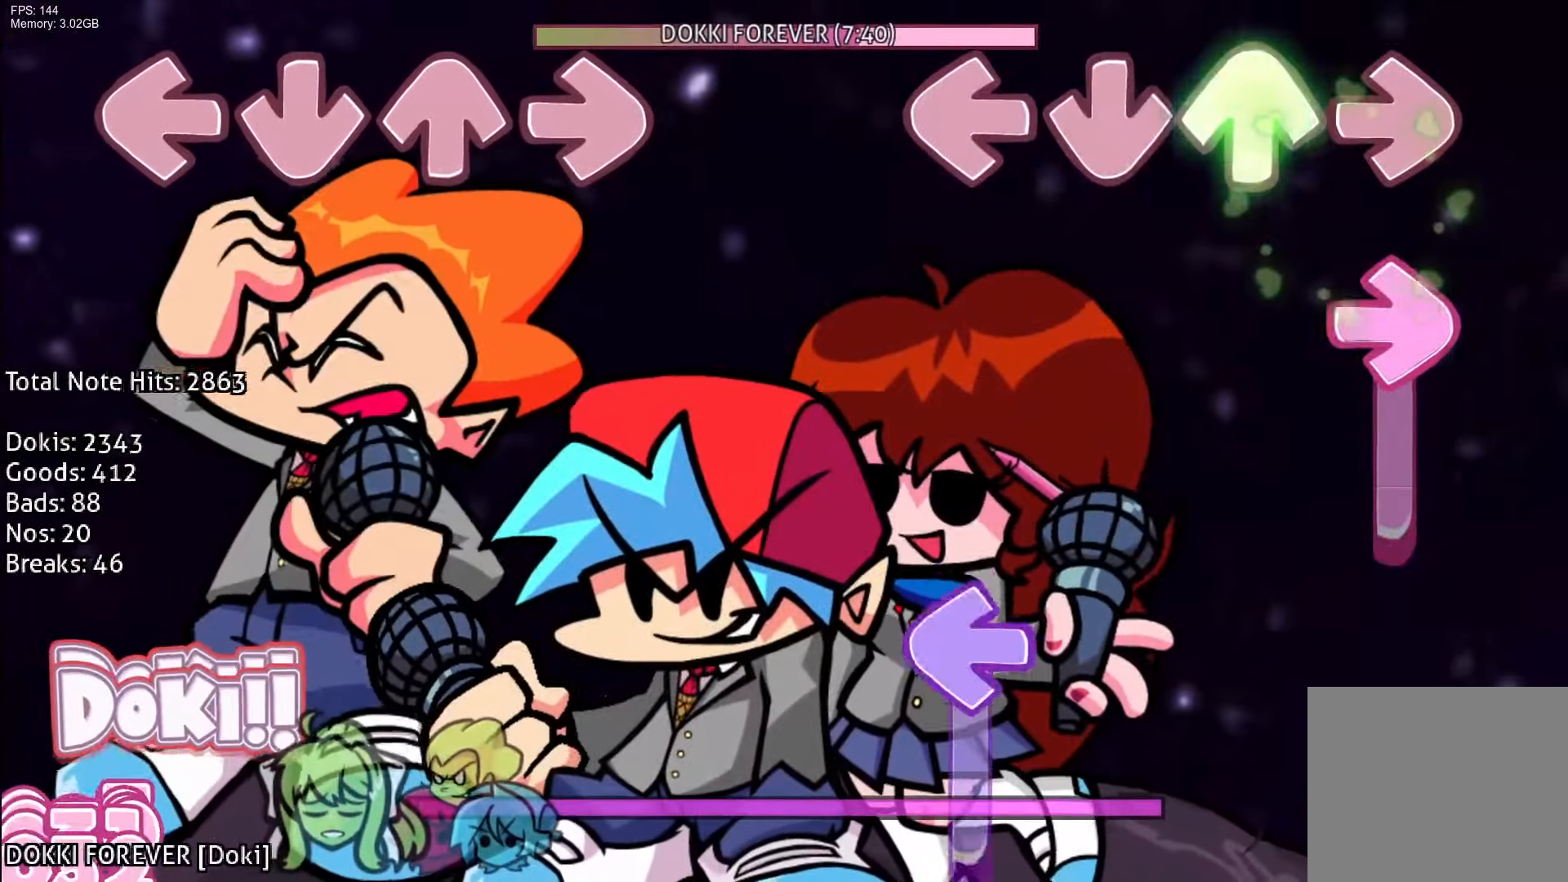
{"buttons": ["L1"], "events": [[100, "R1", "down"], [133, "DPAD_UP", "up"], [333, "R1", "up"], [383, "L1", "down"]]}
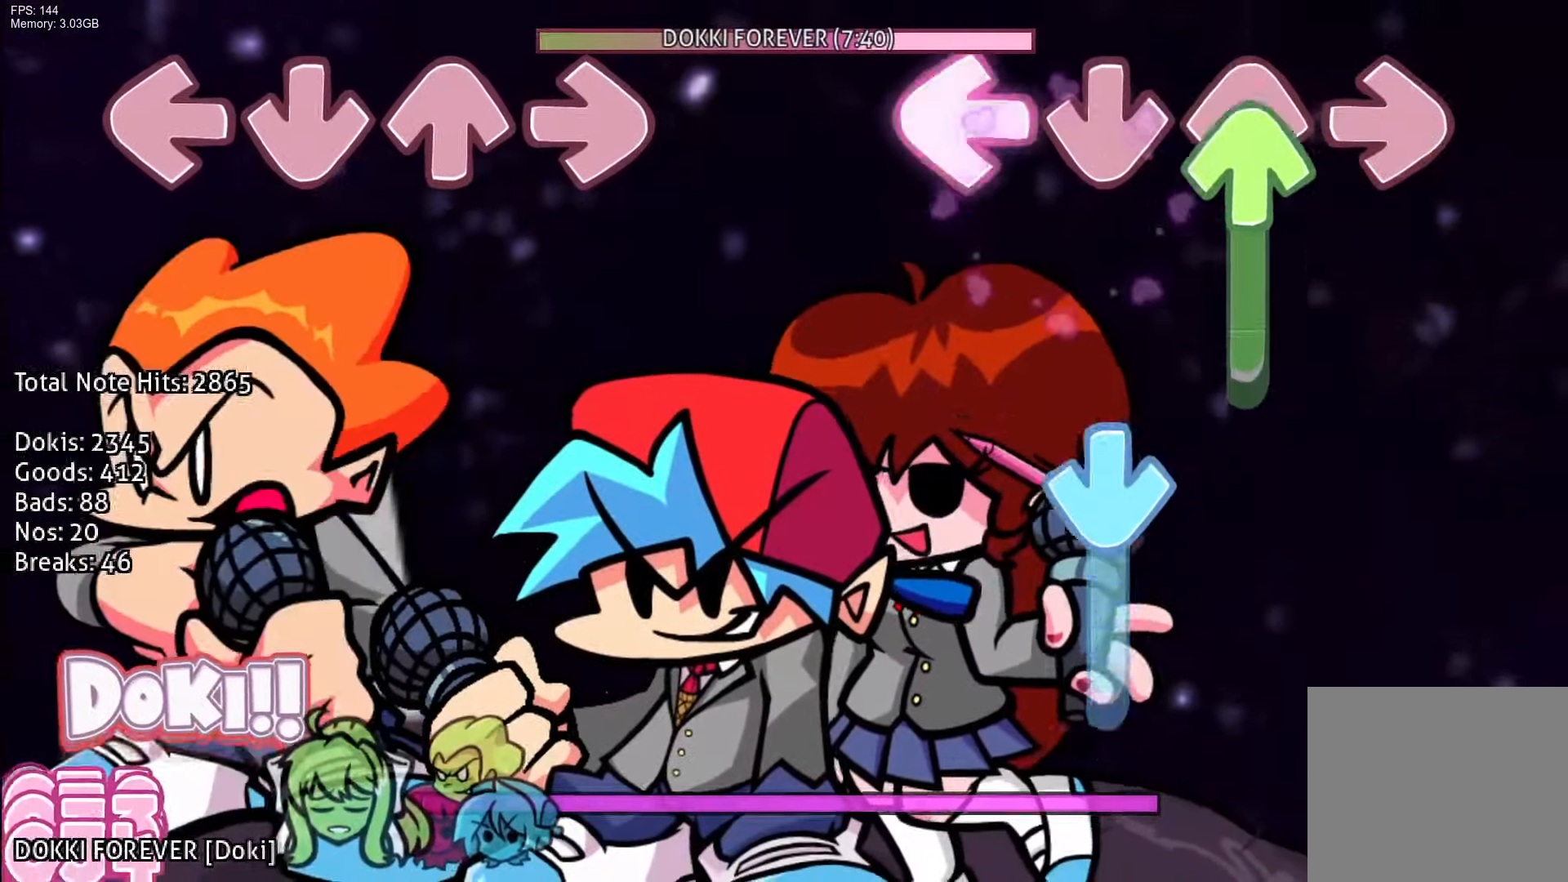
{"buttons": ["R1"], "events": [[17, "DPAD_UP", "down"], [50, "L1", "up"], [217, "CROSS", "down"], [267, "DPAD_UP", "up"], [383, "R1", "down"], [417, "CROSS", "up"]]}
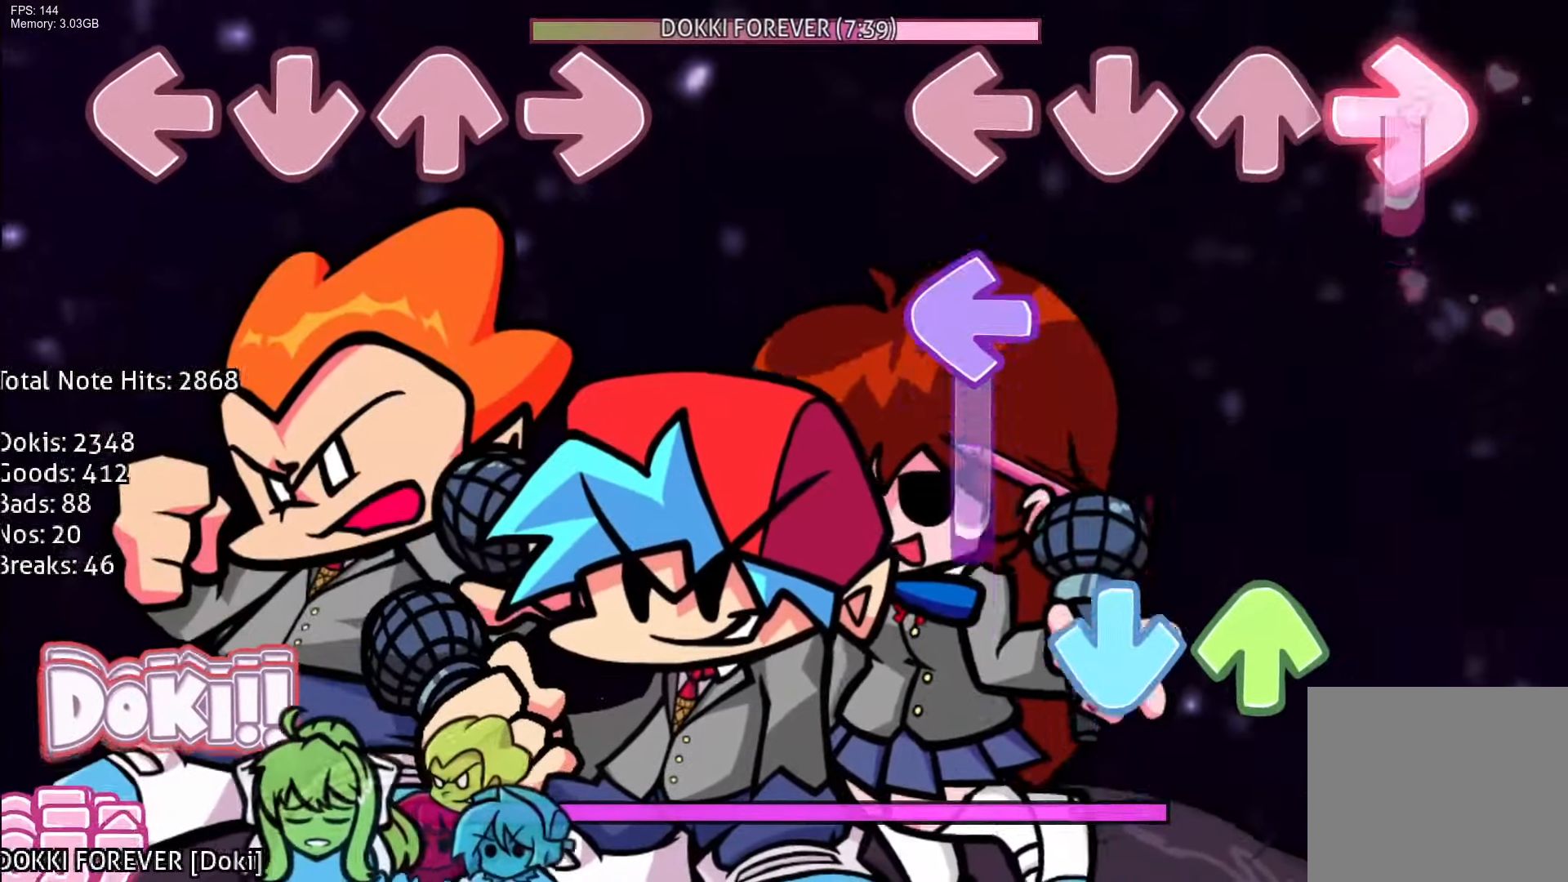
{"buttons": ["CROSS", "DPAD_UP"], "events": [[67, "R1", "up"], [150, "L1", "down"], [300, "CROSS", "down"], [317, "DPAD_UP", "down"], [317, "L1", "up"], [400, "CROSS", "up"], [433, "DPAD_UP", "up"], [467, "CROSS", "down"], [500, "DPAD_UP", "down"]]}
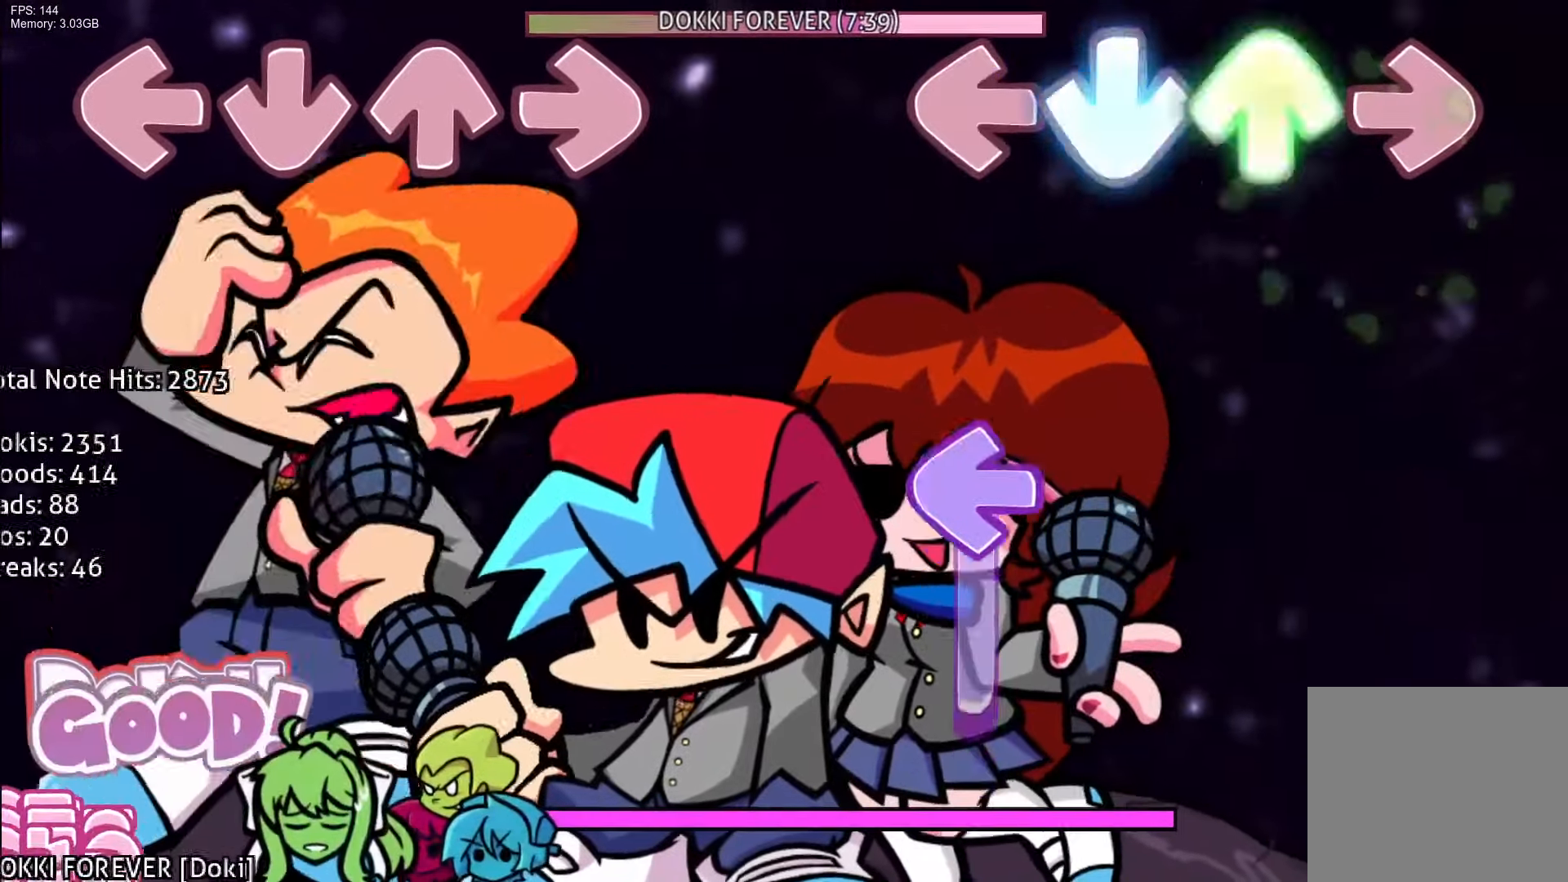
{"buttons": ["L1", "R1"], "events": [[50, "CROSS", "up"], [133, "CROSS", "down"], [183, "CROSS", "up"], [217, "DPAD_UP", "up"], [267, "L1", "down"], [400, "R1", "down"]]}
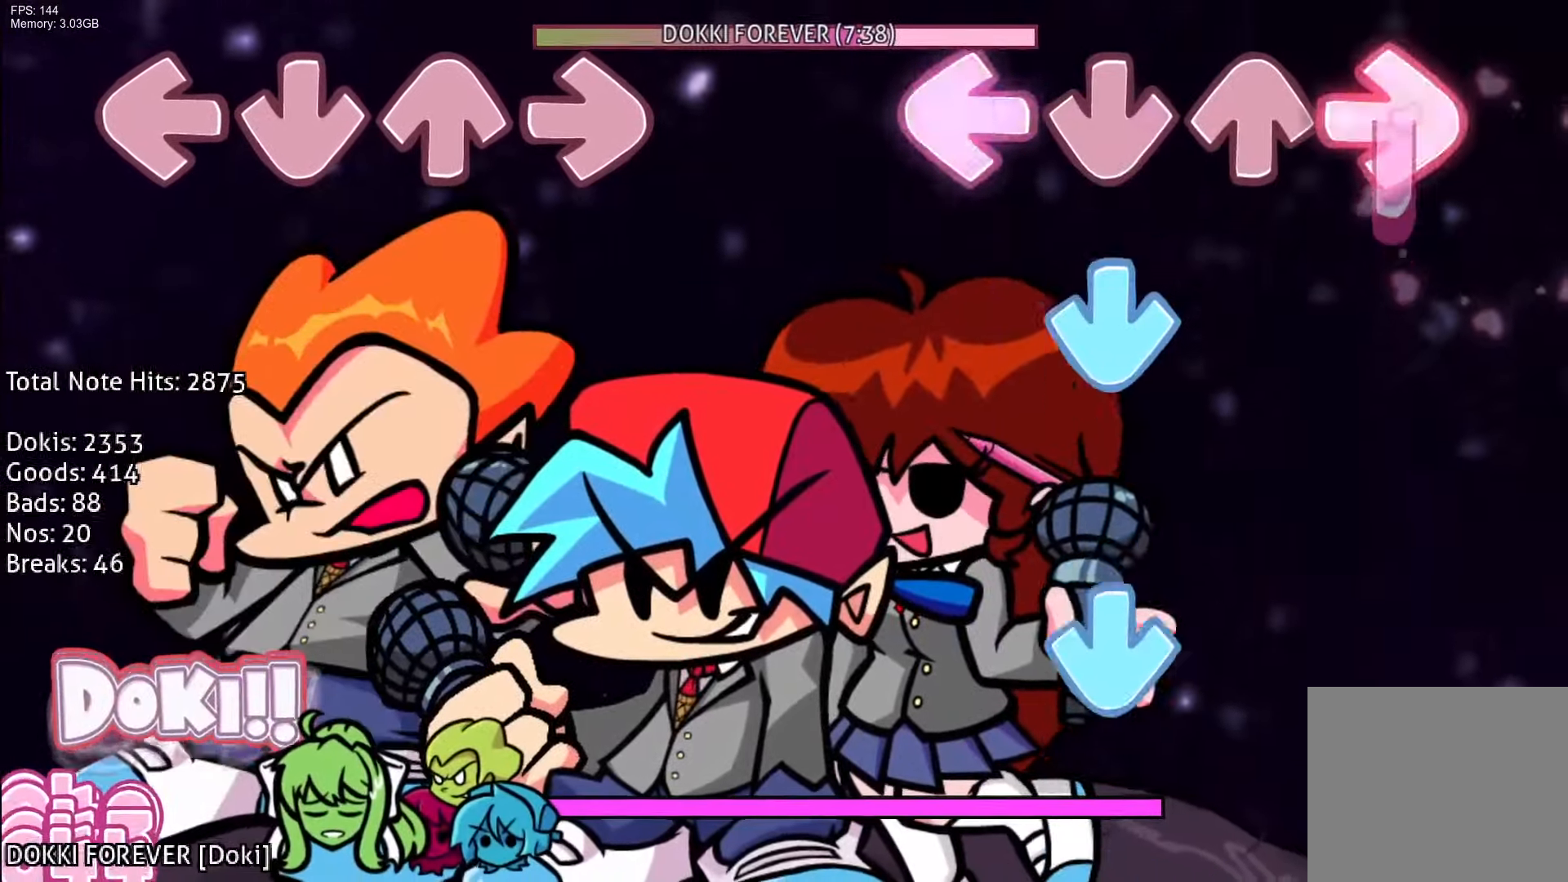
{"buttons": [], "events": [[17, "L1", "up"], [100, "CROSS", "down"], [133, "R1", "up"], [267, "CROSS", "up"], [333, "CROSS", "down"], [500, "CROSS", "up"]]}
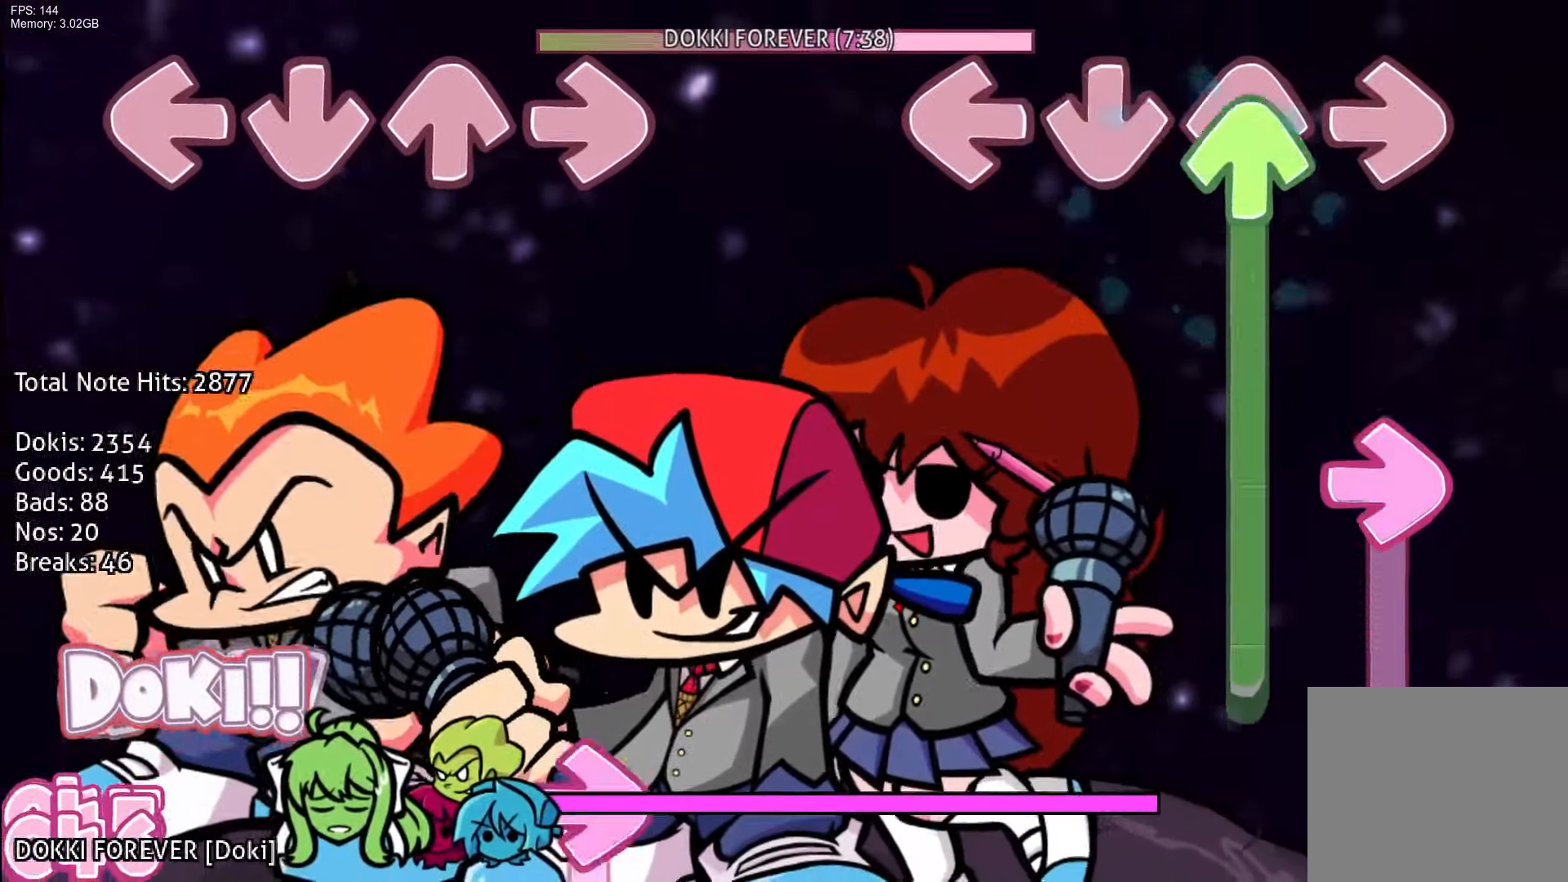
{"buttons": ["R1", "DPAD_UP"], "events": [[33, "DPAD_UP", "down"], [200, "R1", "down"]]}
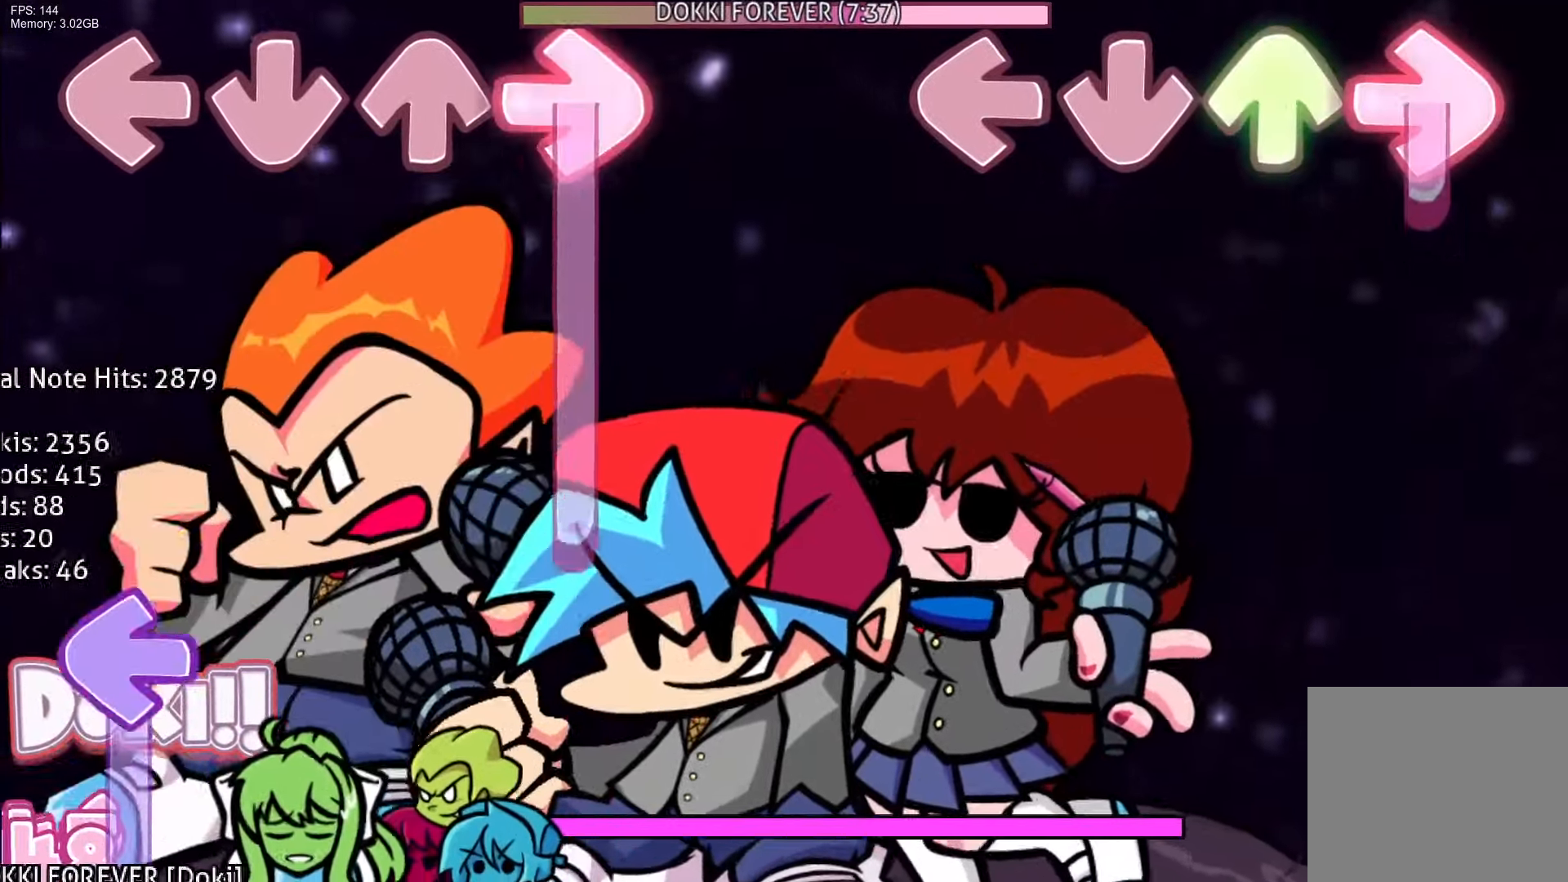
{"buttons": [], "events": [[183, "DPAD_UP", "up"], [217, "R1", "up"]]}